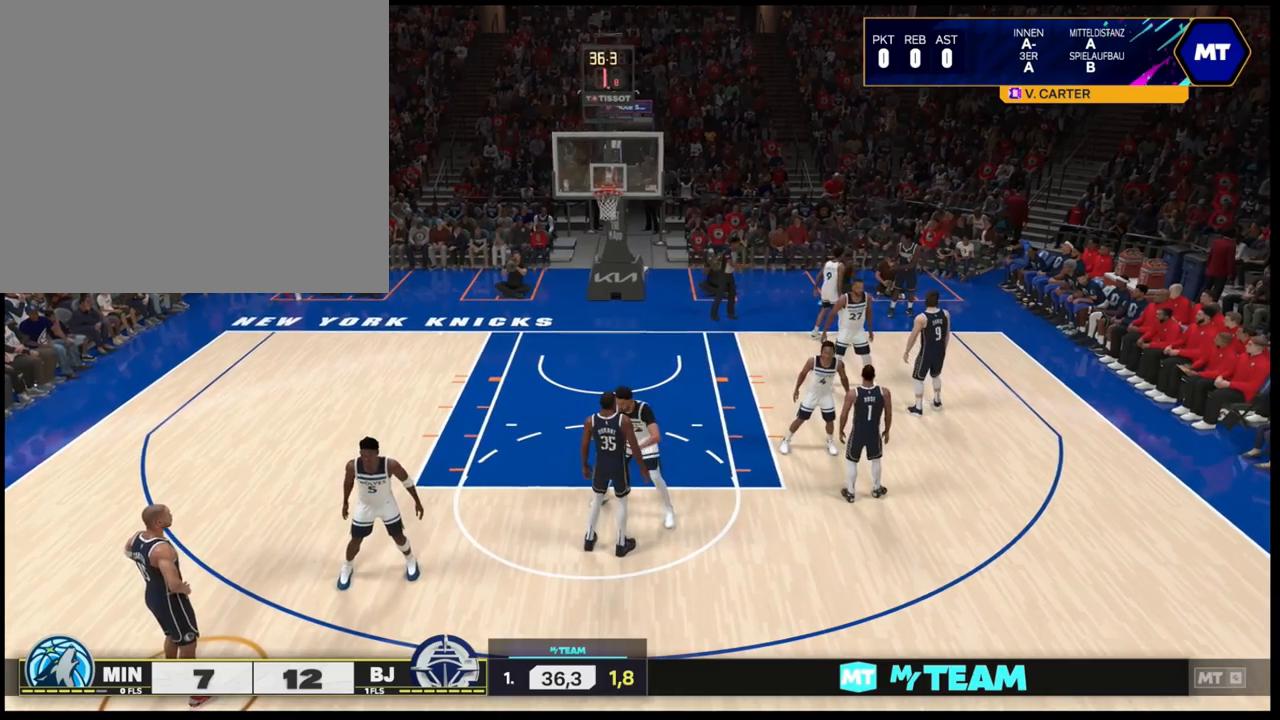
Gameplay with a controller (PlayStation layout); each line is a JSON object with the inputs held at the frame after it. "events" lists button and stick changes between this image and that frame as [ms after this image, input, new state], when the widget could be followed in between.
{"buttons": [], "left_stick": "center", "right_stick": "center", "events": [[117, "left_stick", "down-right"], [500, "left_stick", "center"]]}
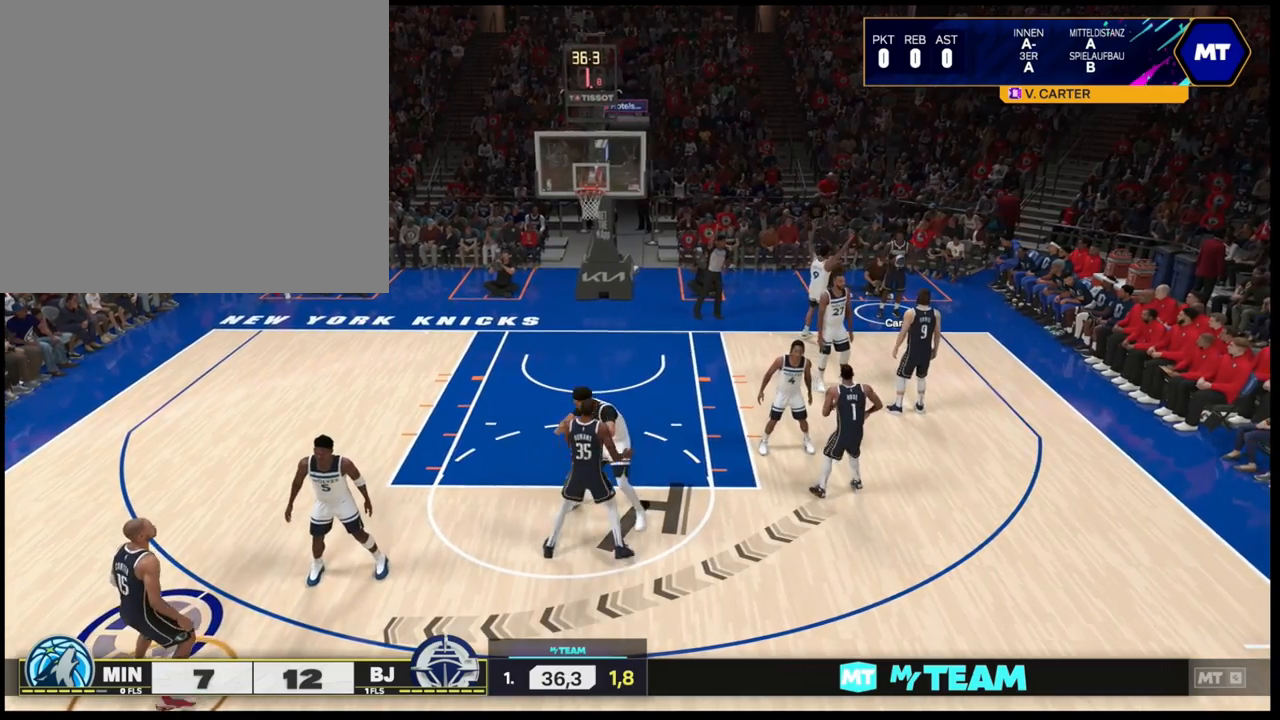
{"buttons": [], "left_stick": "right", "right_stick": "center", "events": [[250, "left_stick", "right"]]}
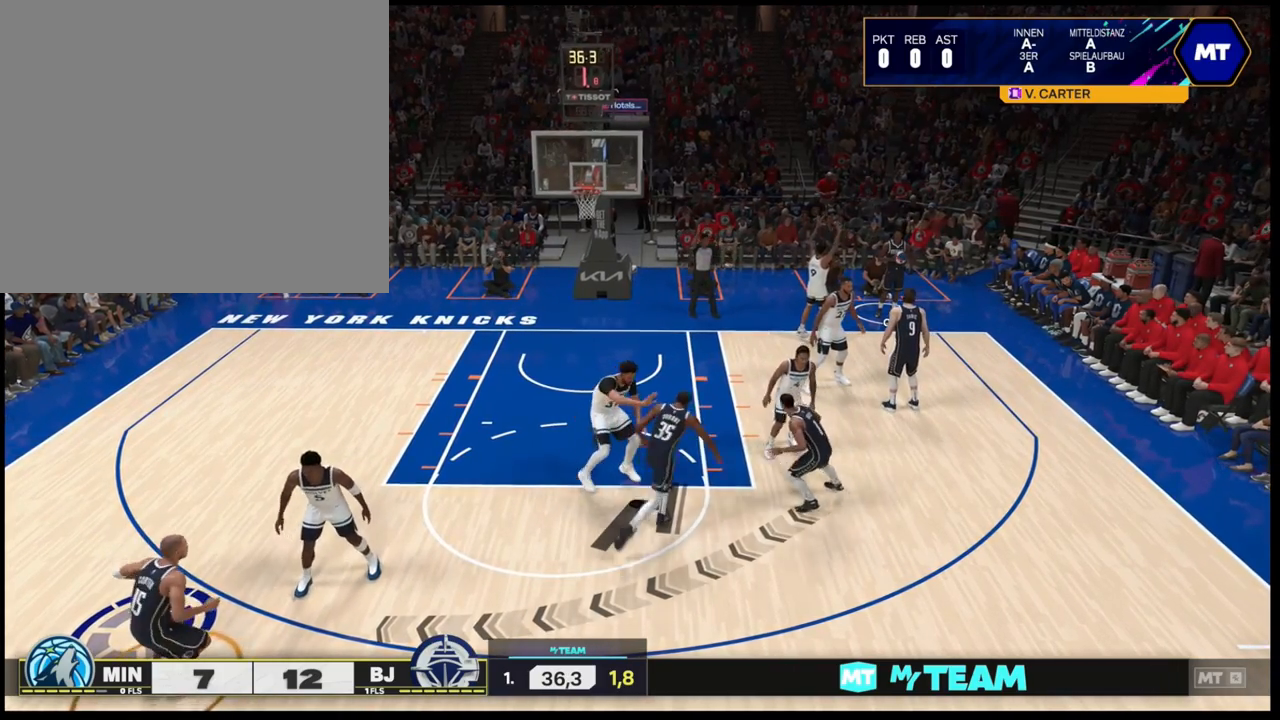
{"buttons": ["CROSS"], "left_stick": "right", "right_stick": "center", "events": [[483, "CROSS", "down"]]}
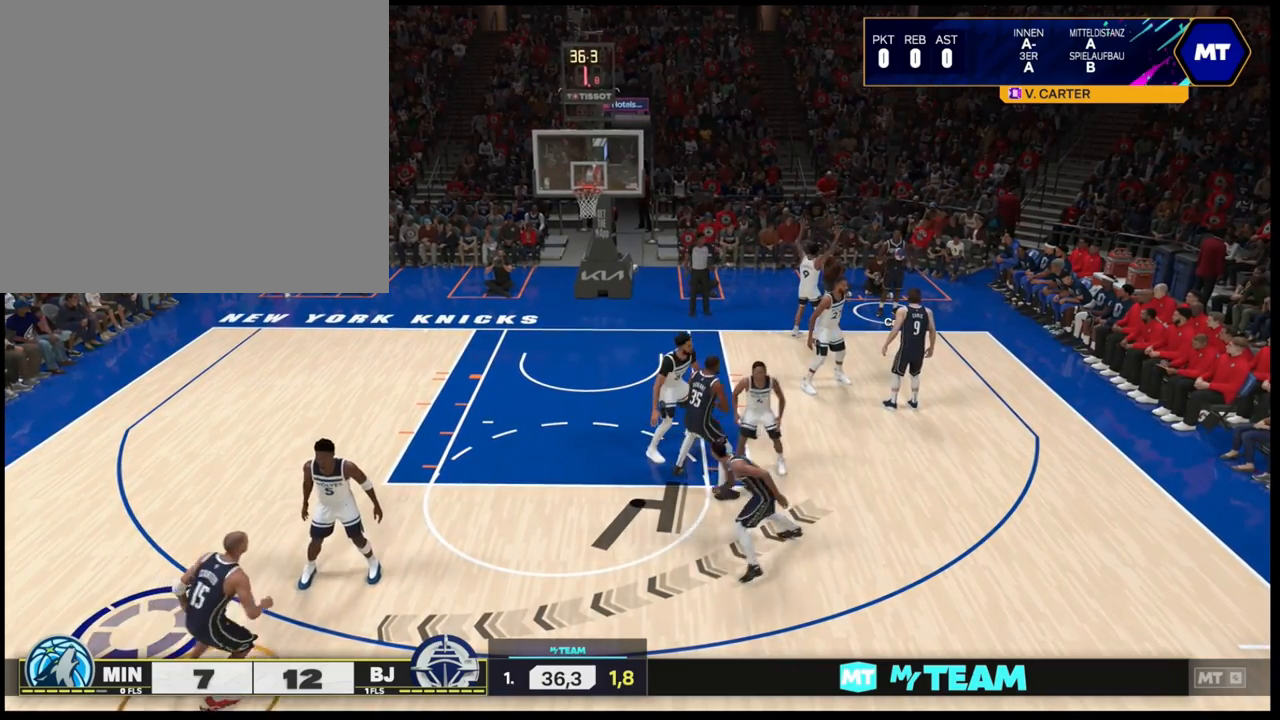
{"buttons": [], "left_stick": "center", "right_stick": "center", "events": [[300, "CROSS", "up"], [467, "left_stick", "center"]]}
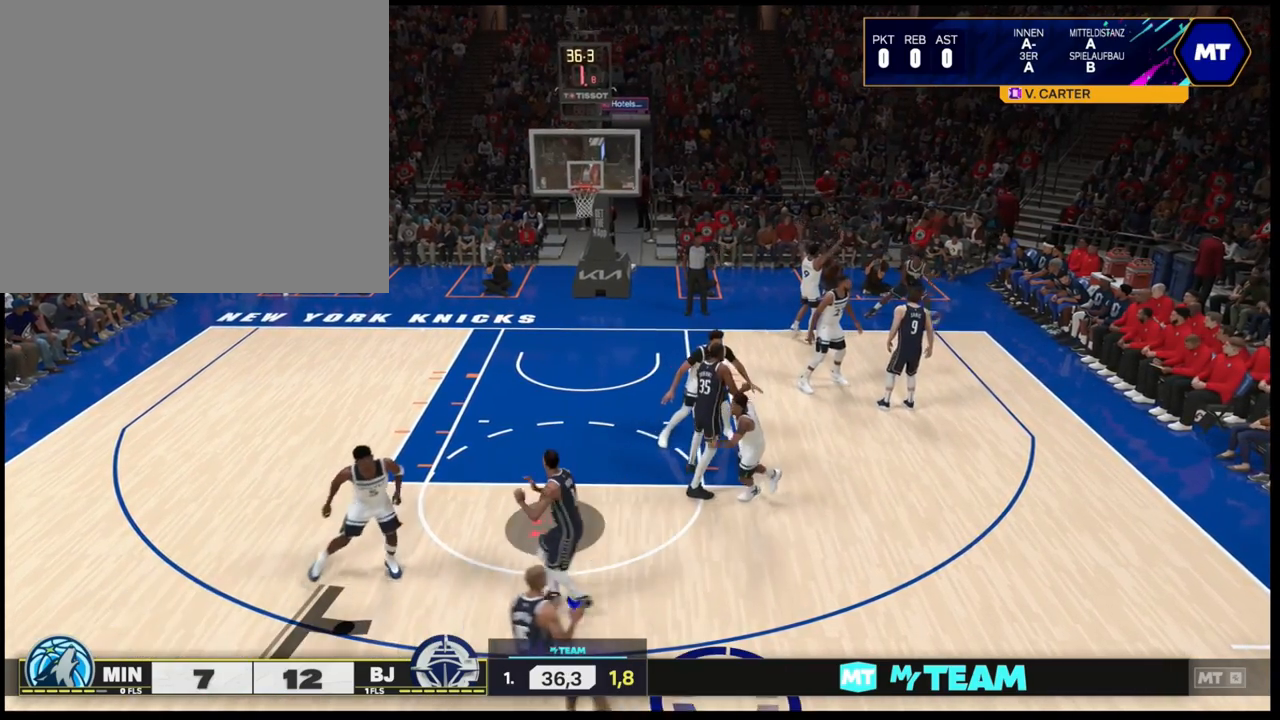
{"buttons": ["SQUARE"], "left_stick": "center", "right_stick": "center", "events": [[350, "SQUARE", "down"]]}
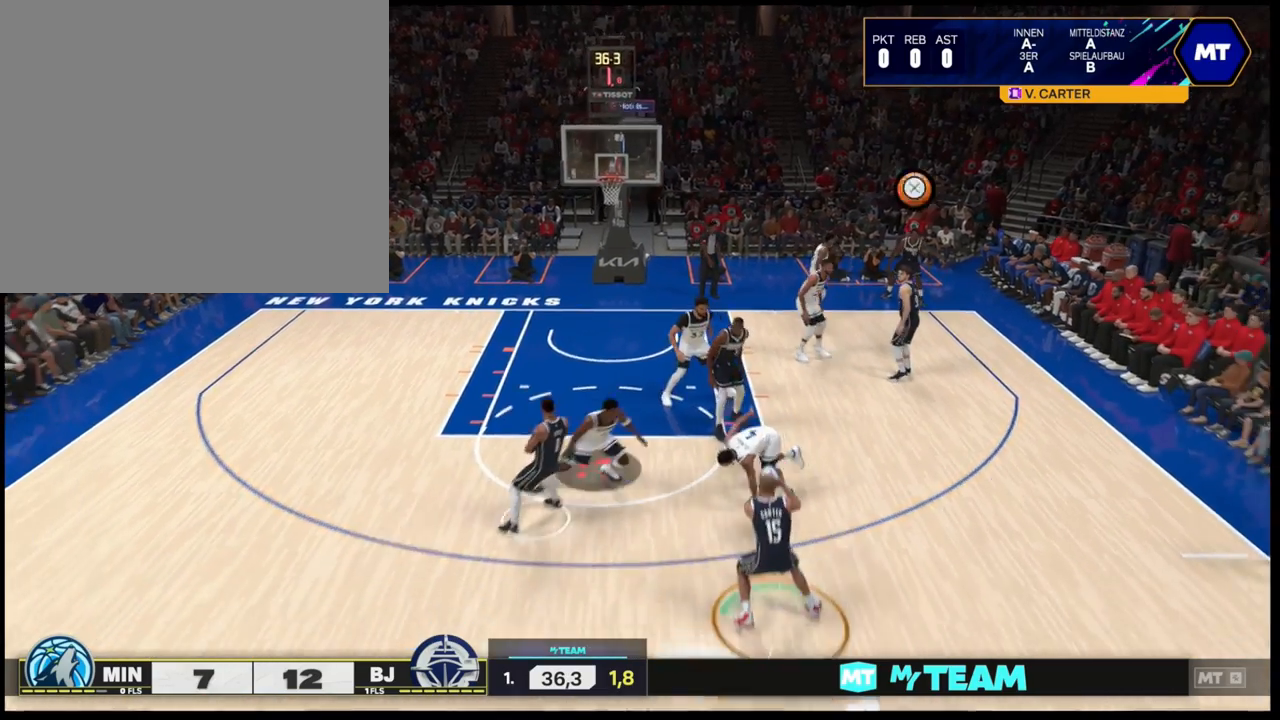
{"buttons": [], "left_stick": "center", "right_stick": "center", "events": [[450, "SQUARE", "up"]]}
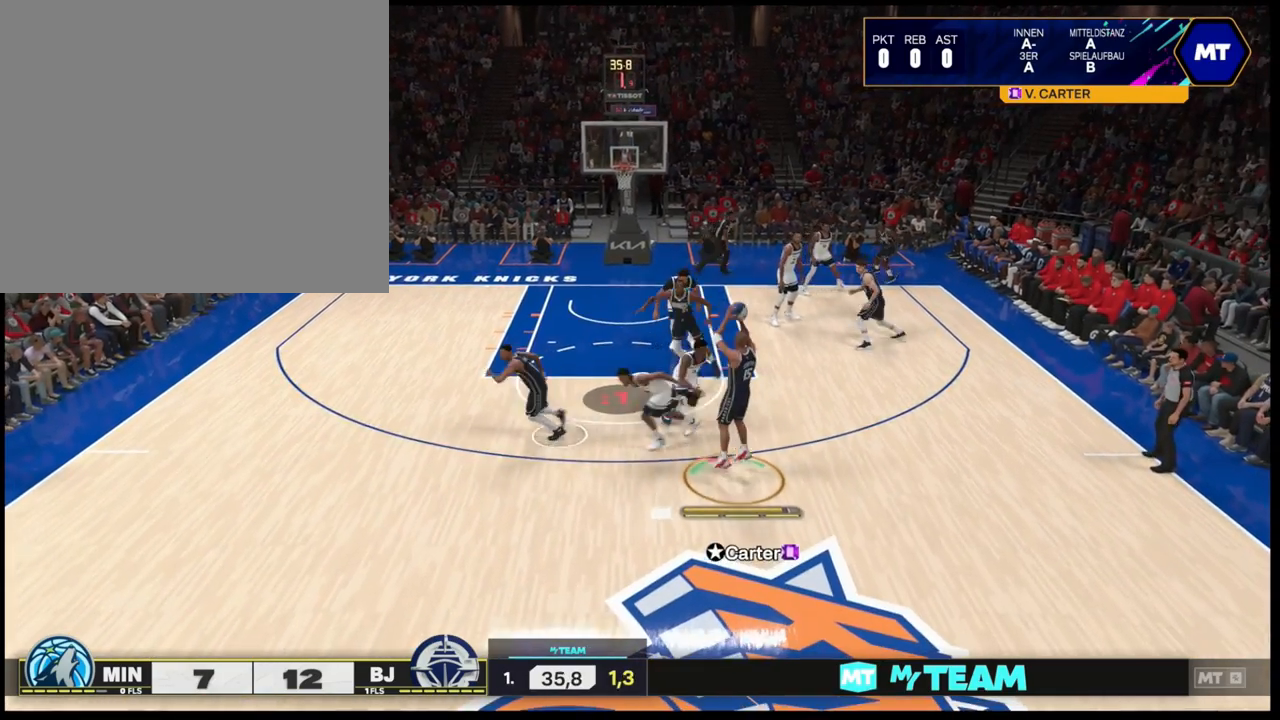
{"buttons": [], "left_stick": "center", "right_stick": "center", "events": []}
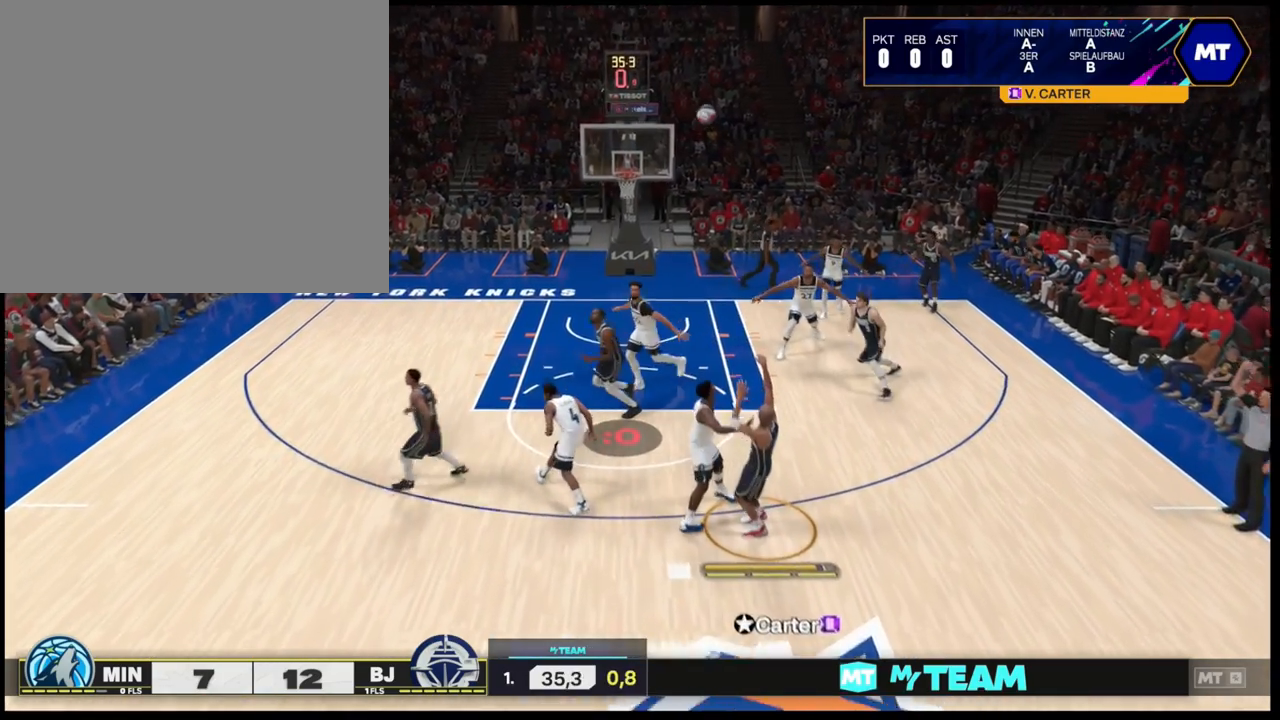
{"buttons": [], "left_stick": "up", "right_stick": "center", "events": [[233, "left_stick", "right"], [300, "left_stick", "up"]]}
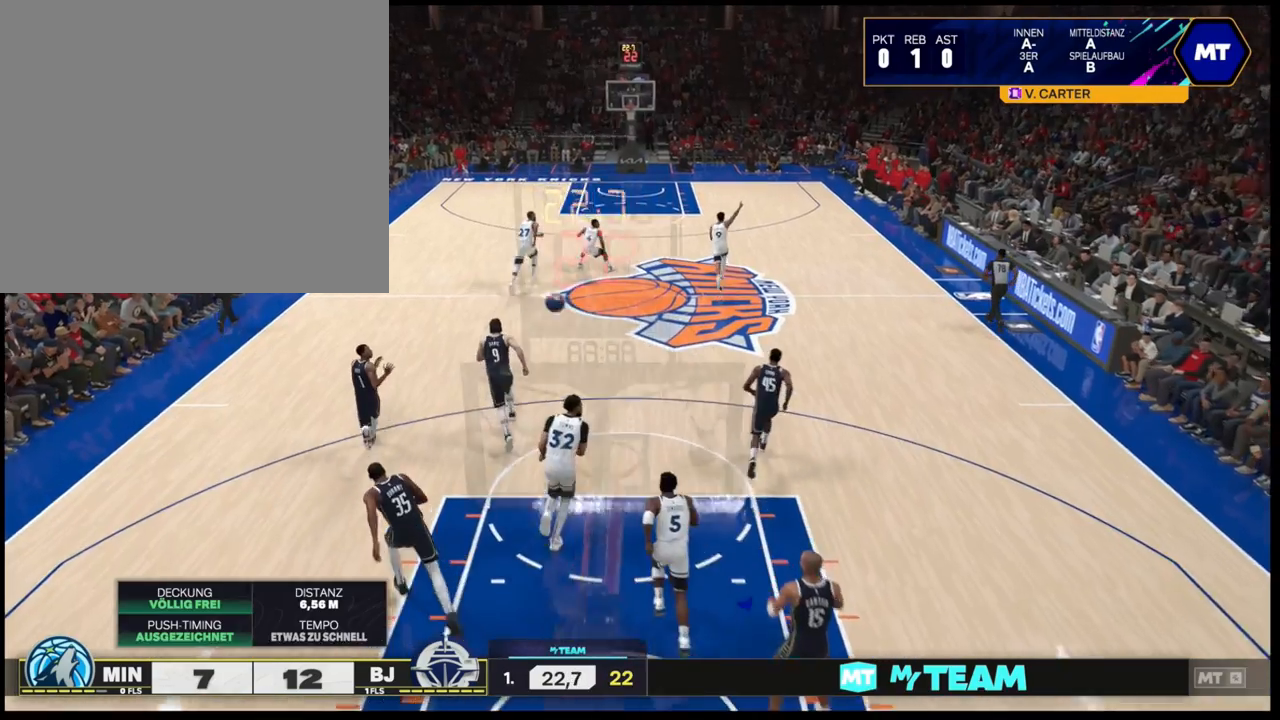
{"buttons": [], "left_stick": "center", "right_stick": "center", "events": [[483, "left_stick", "center"]]}
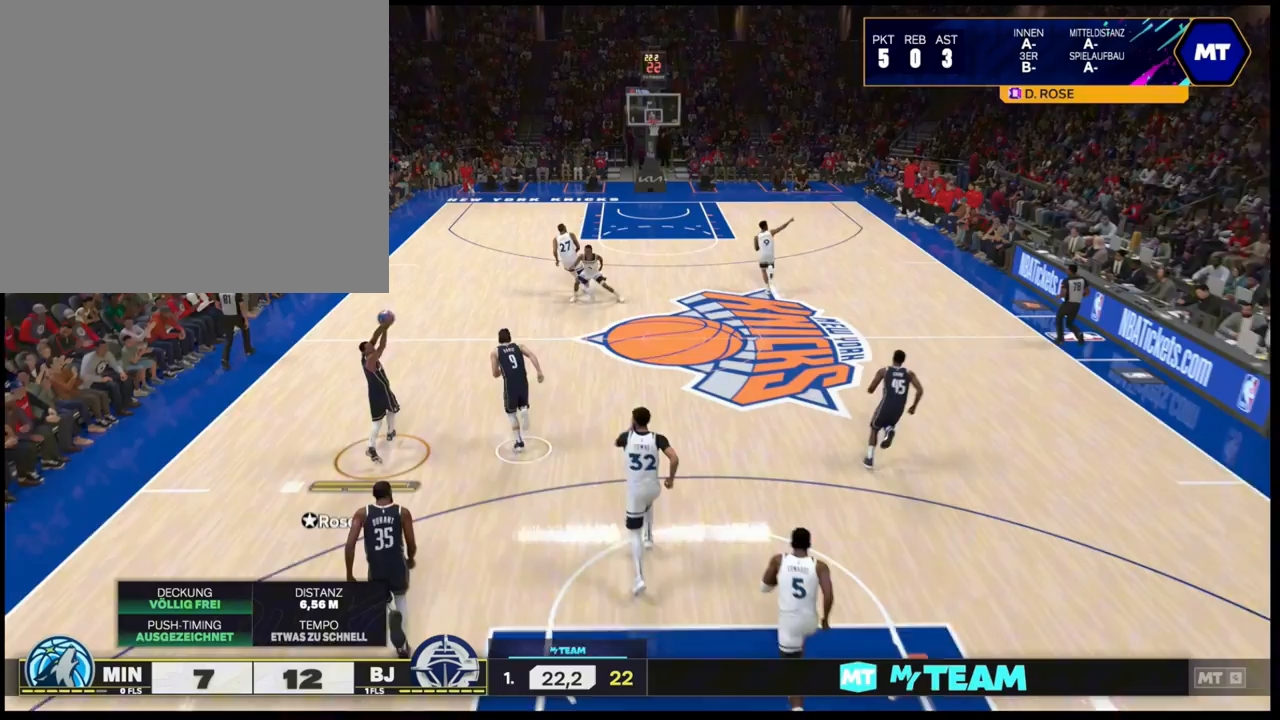
{"buttons": [], "left_stick": "up", "right_stick": "center", "events": [[417, "left_stick", "up"]]}
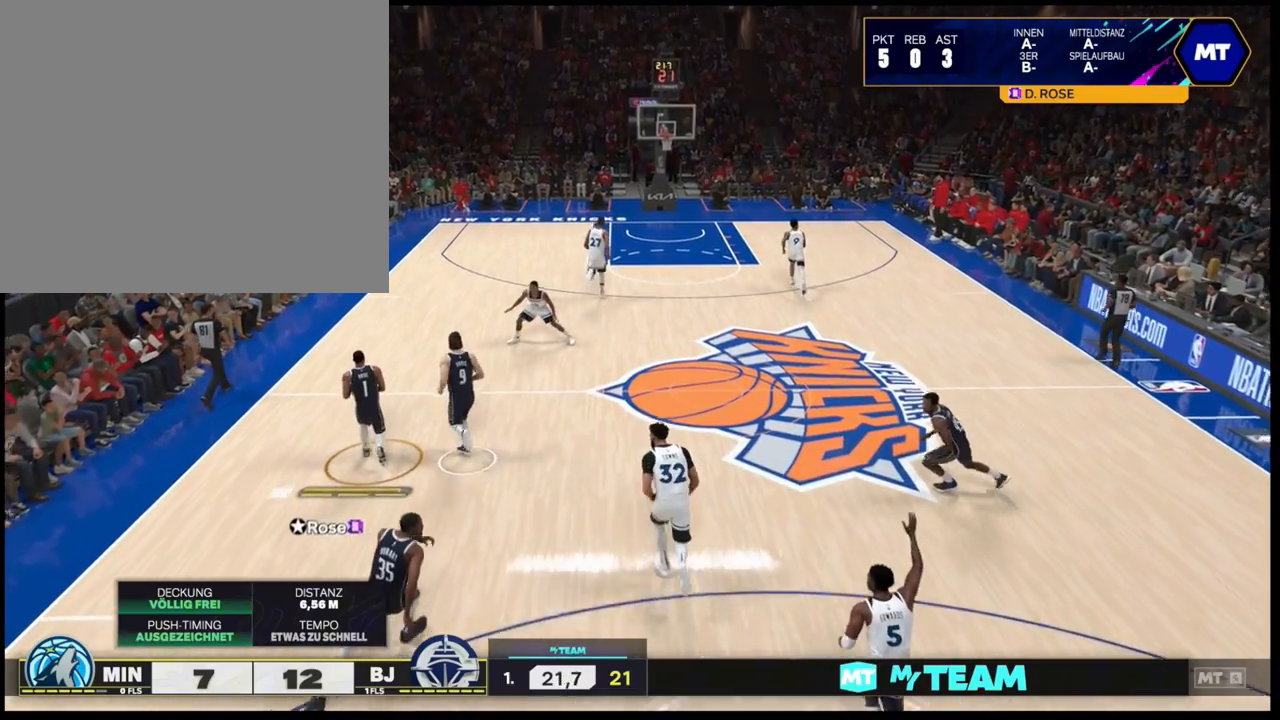
{"buttons": [], "left_stick": "up-right", "right_stick": "center", "events": [[50, "left_stick", "up-right"]]}
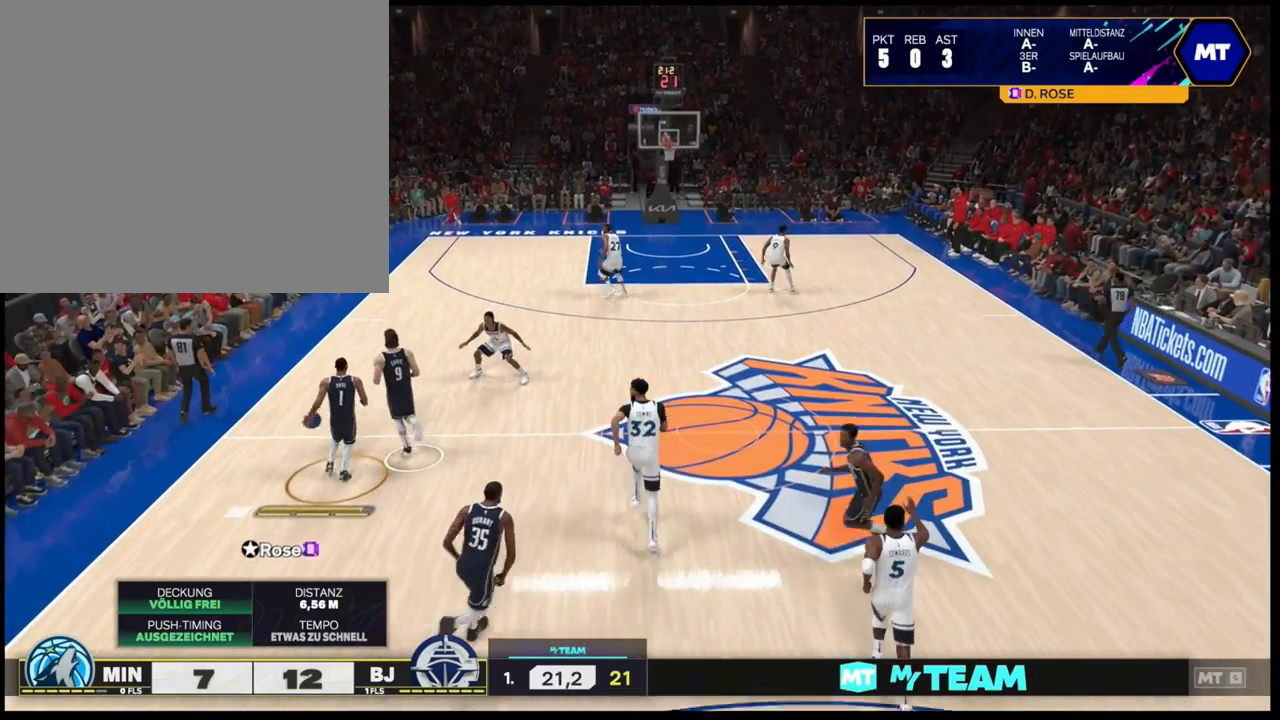
{"buttons": [], "left_stick": "up-right", "right_stick": "center", "events": []}
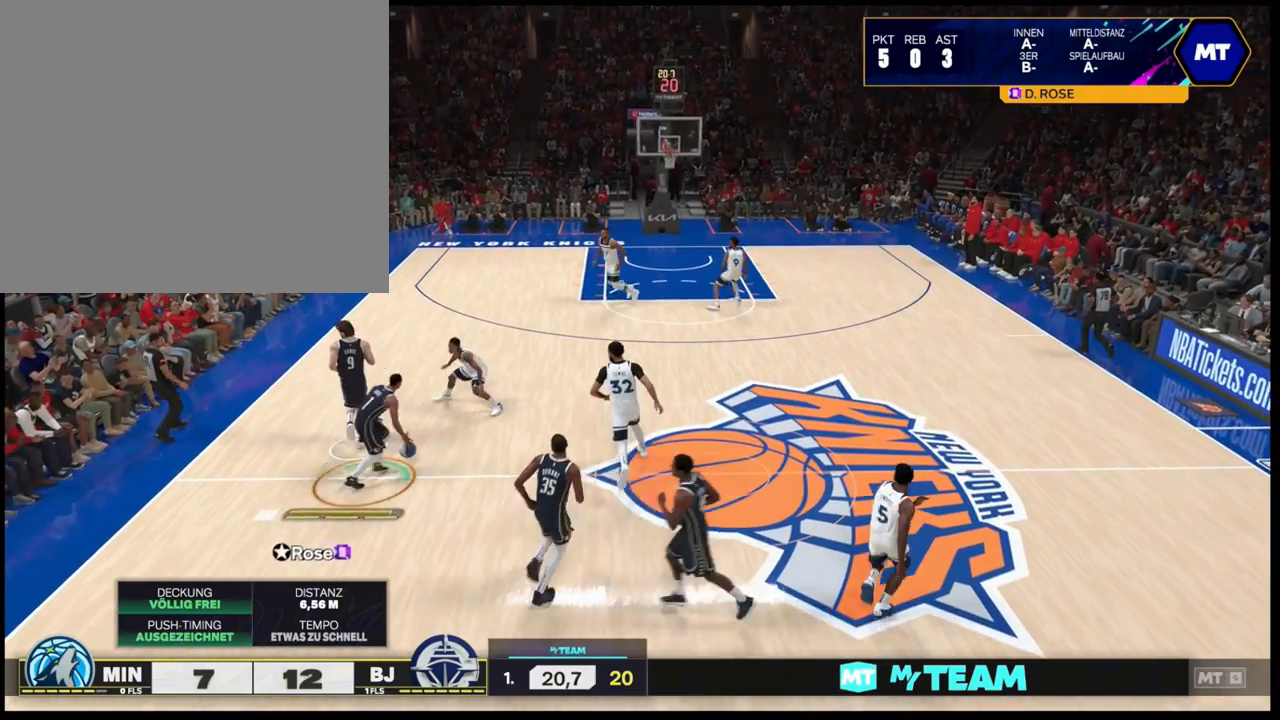
{"buttons": [], "left_stick": "up-right", "right_stick": "center", "events": []}
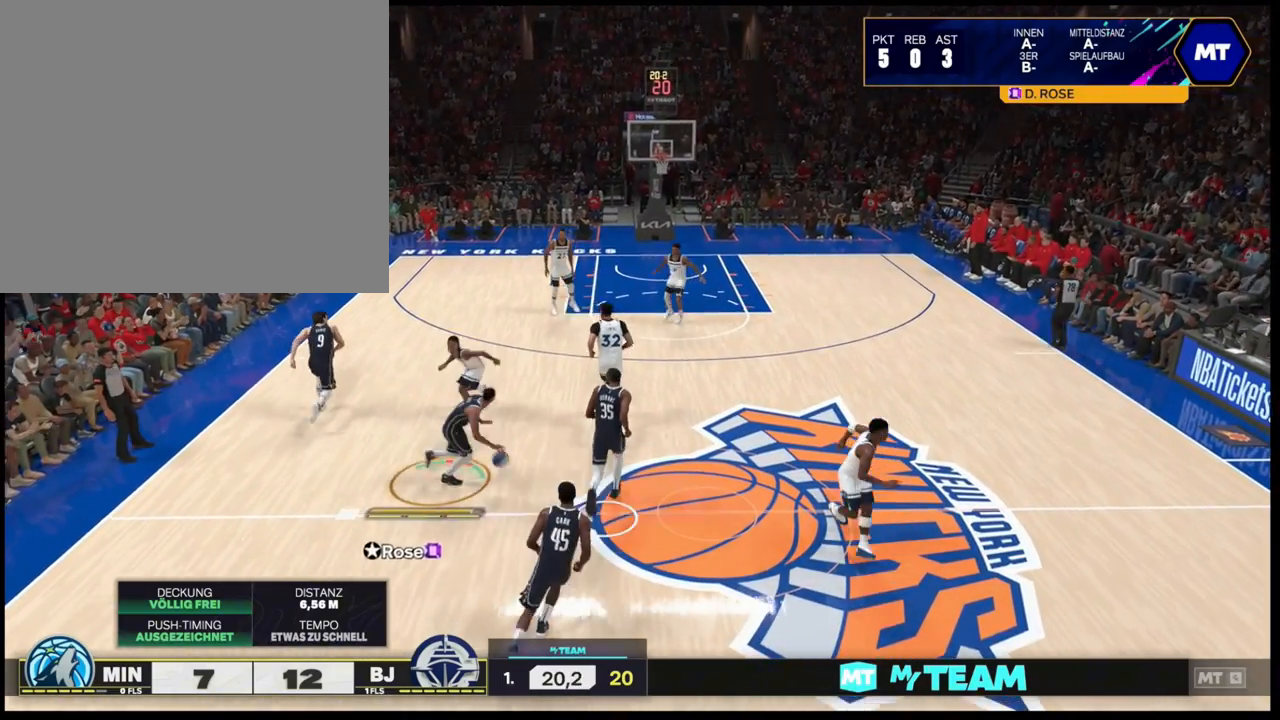
{"buttons": [], "left_stick": "up-right", "right_stick": "center", "events": []}
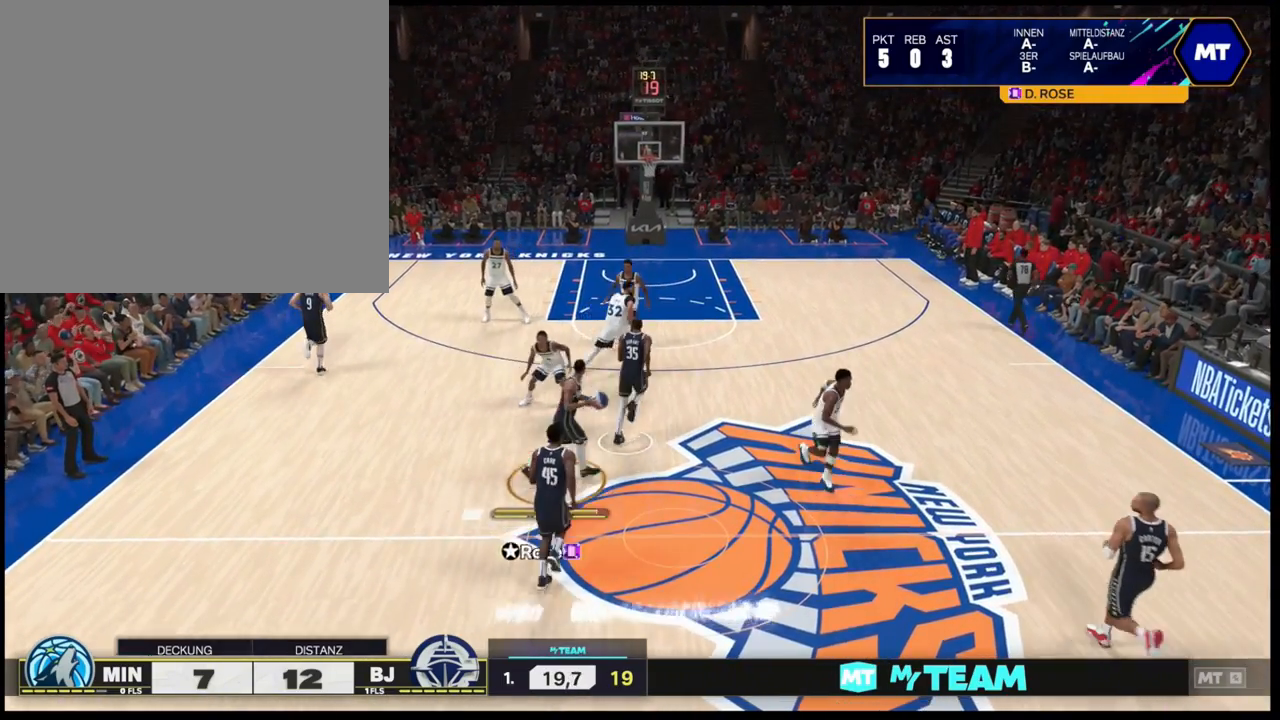
{"buttons": [], "left_stick": "up-right", "right_stick": "center", "events": []}
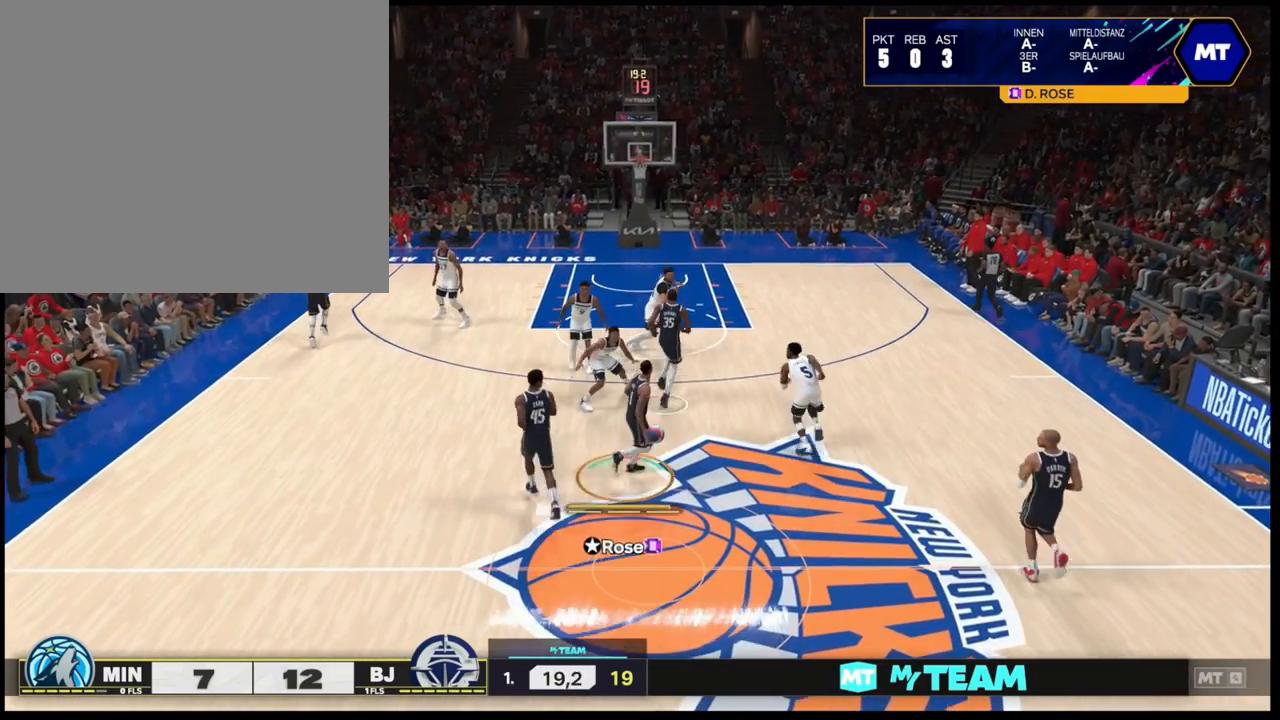
{"buttons": [], "left_stick": "center", "right_stick": "center", "events": [[317, "left_stick", "center"]]}
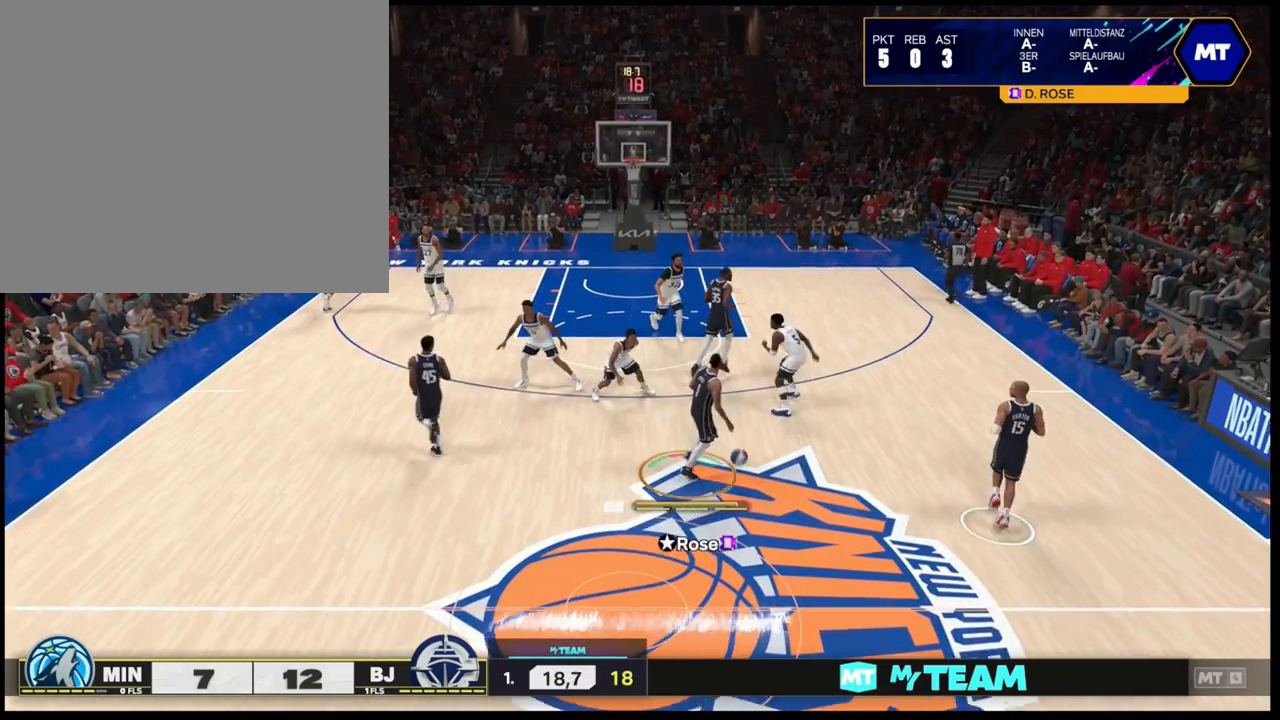
{"buttons": ["L1"], "left_stick": "left", "right_stick": "center", "events": [[67, "left_stick", "left"], [467, "L1", "down"]]}
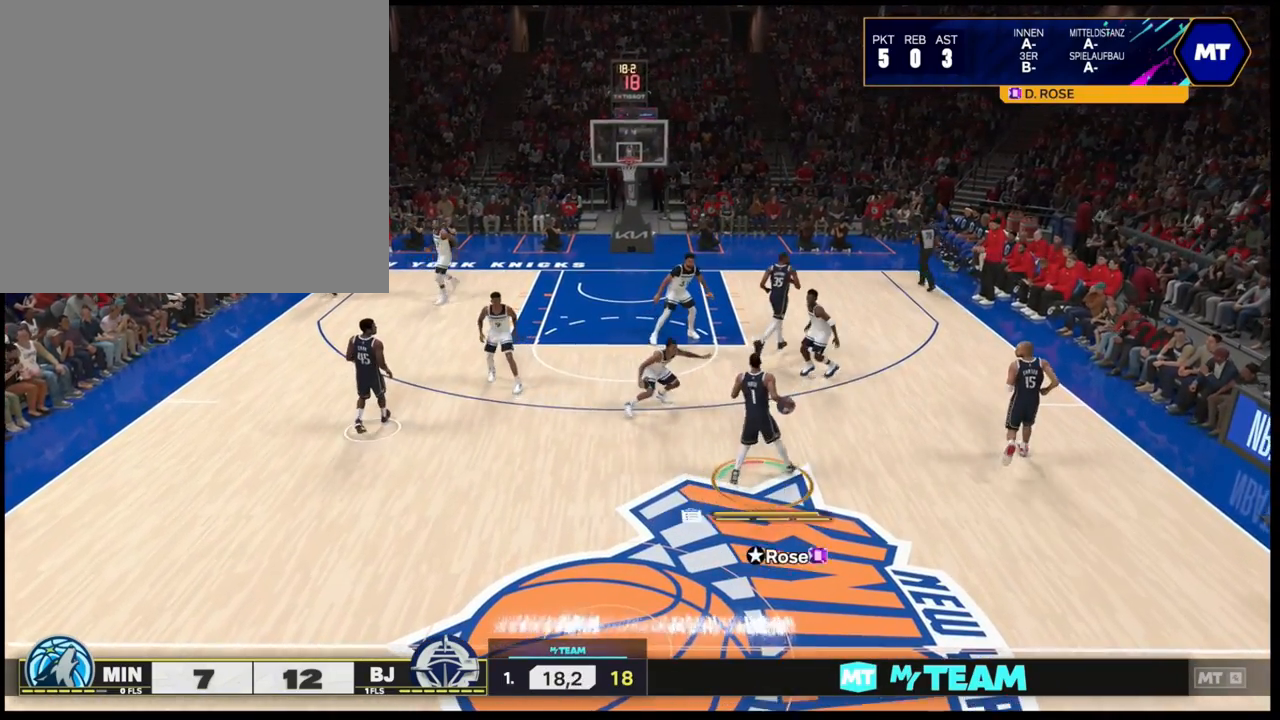
{"buttons": [], "left_stick": "left", "right_stick": "center", "events": [[83, "L1", "up"]]}
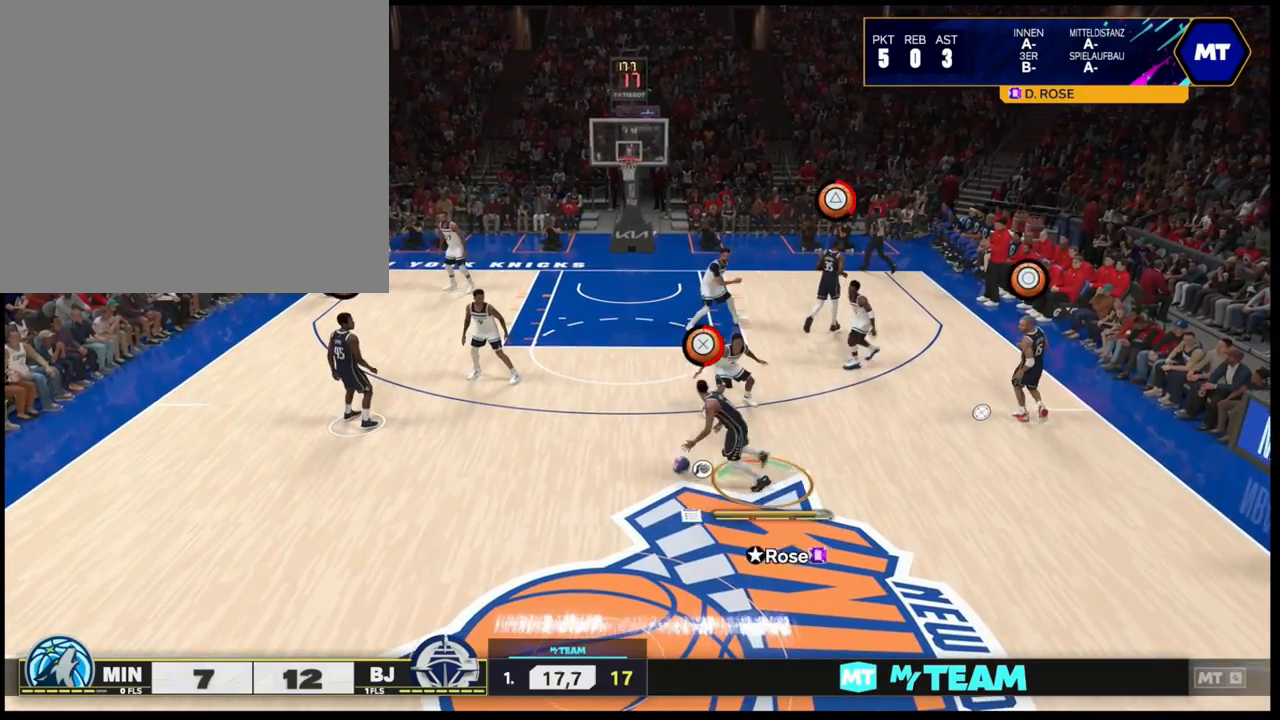
{"buttons": [], "left_stick": "right", "right_stick": "center", "events": [[17, "left_stick", "center"], [117, "left_stick", "right"]]}
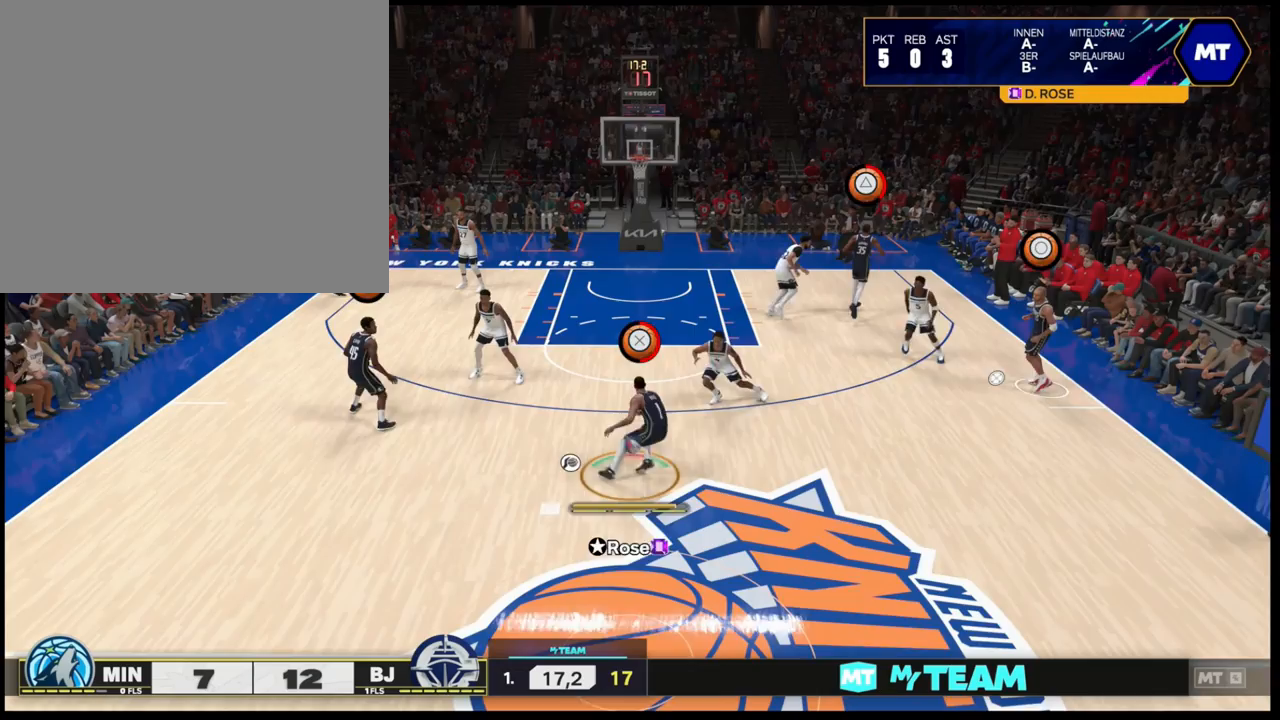
{"buttons": ["L2"], "left_stick": "right", "right_stick": "center", "events": [[67, "L2", "down"]]}
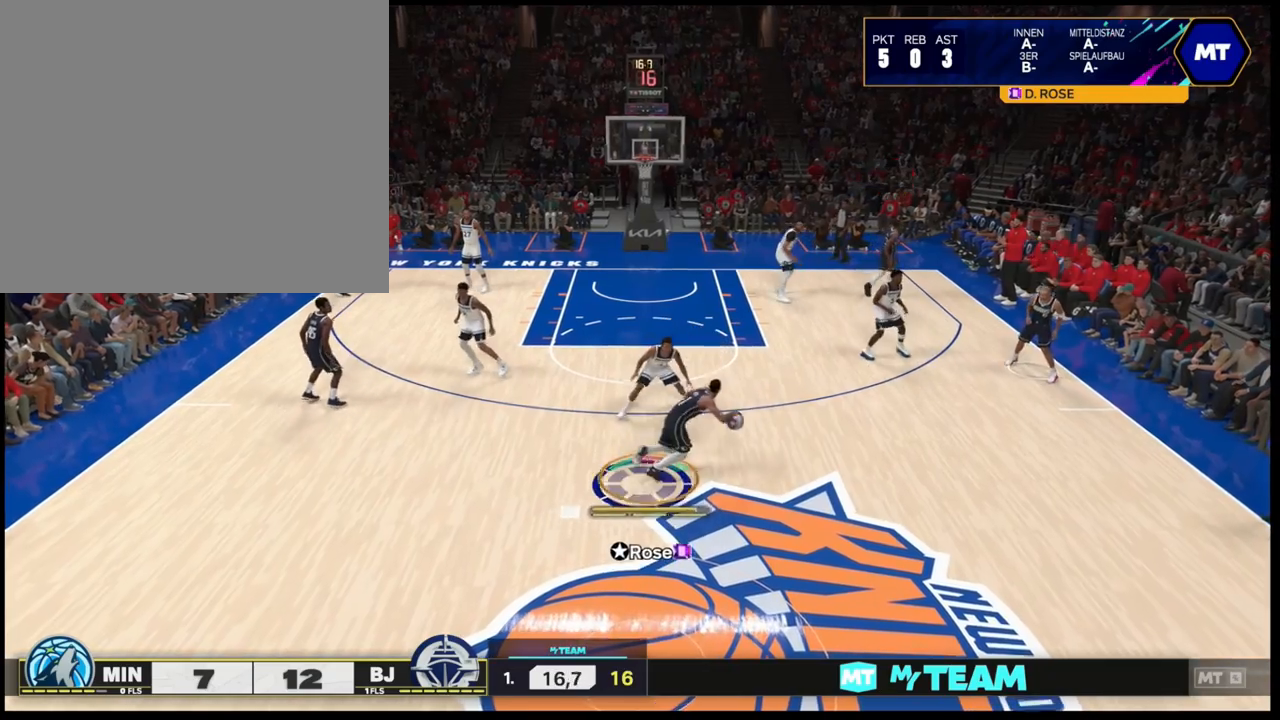
{"buttons": ["L2", "R1"], "left_stick": "center", "right_stick": "center", "events": [[283, "left_stick", "center"], [483, "R1", "down"]]}
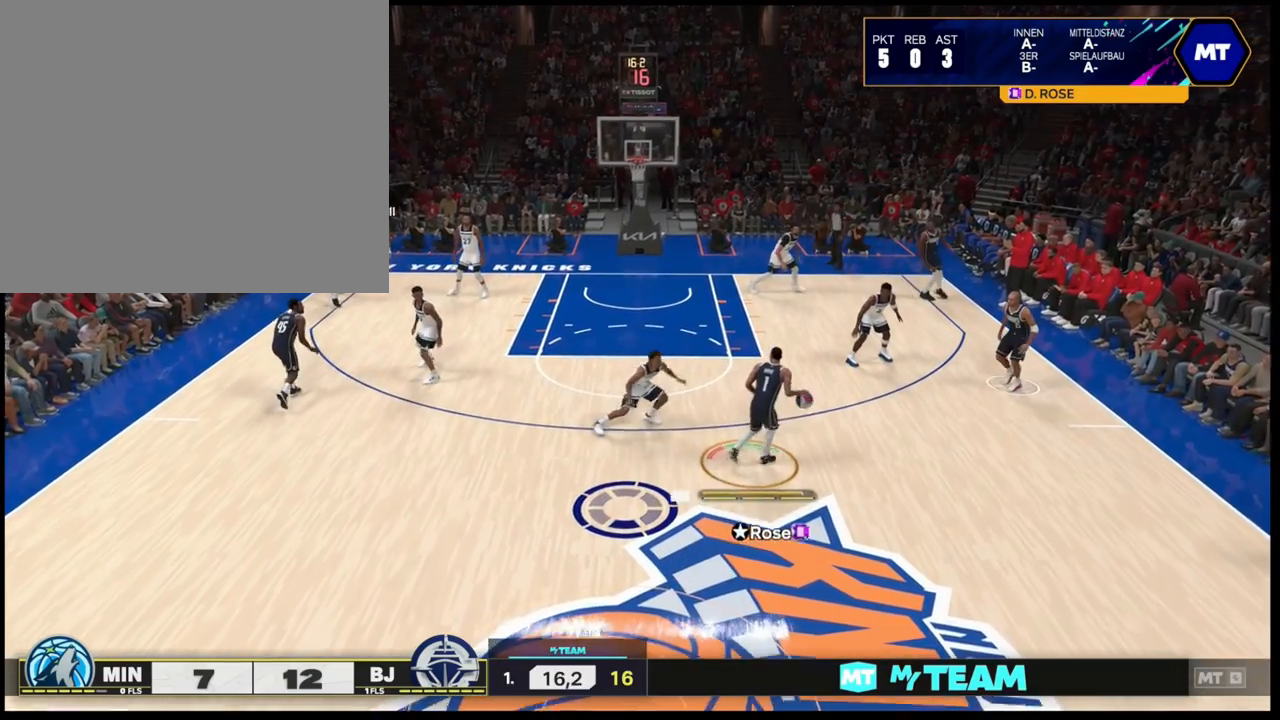
{"buttons": ["R2"], "left_stick": "left", "right_stick": "center", "events": [[83, "R1", "up"], [383, "left_stick", "left"], [450, "L2", "up"], [450, "R2", "down"]]}
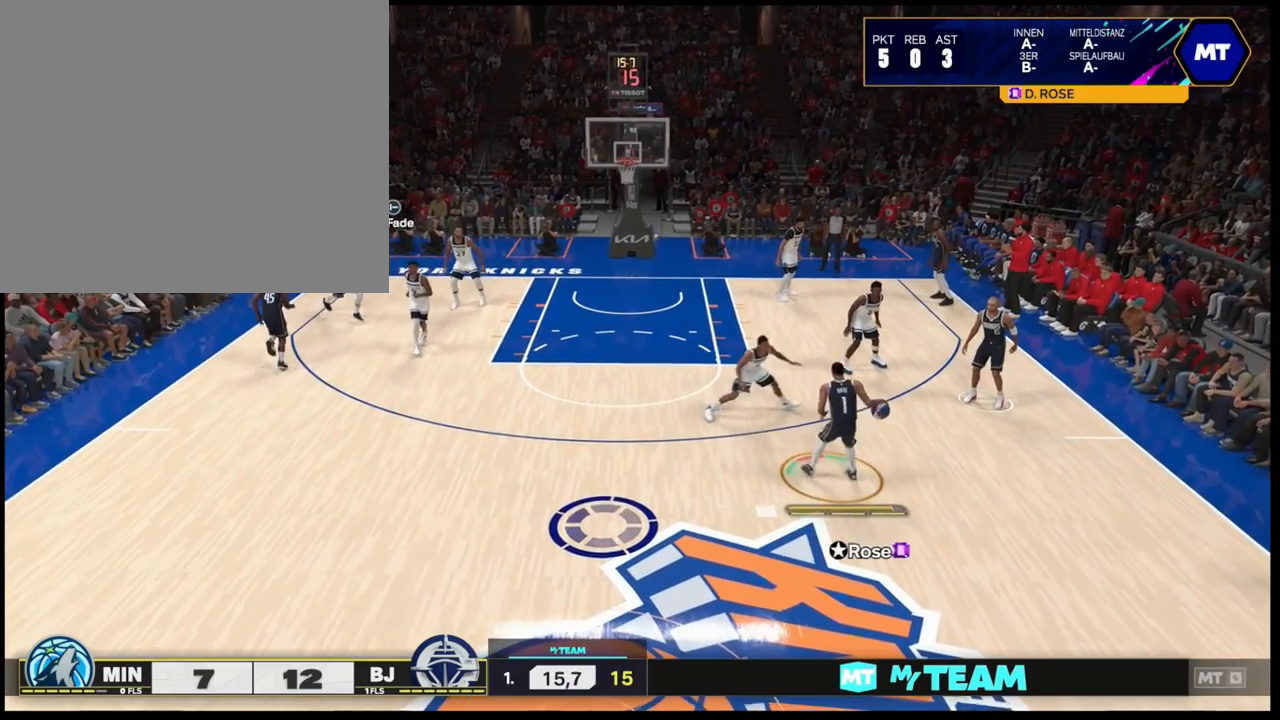
{"buttons": ["R2"], "left_stick": "up-left", "right_stick": "center", "events": [[483, "left_stick", "up-left"]]}